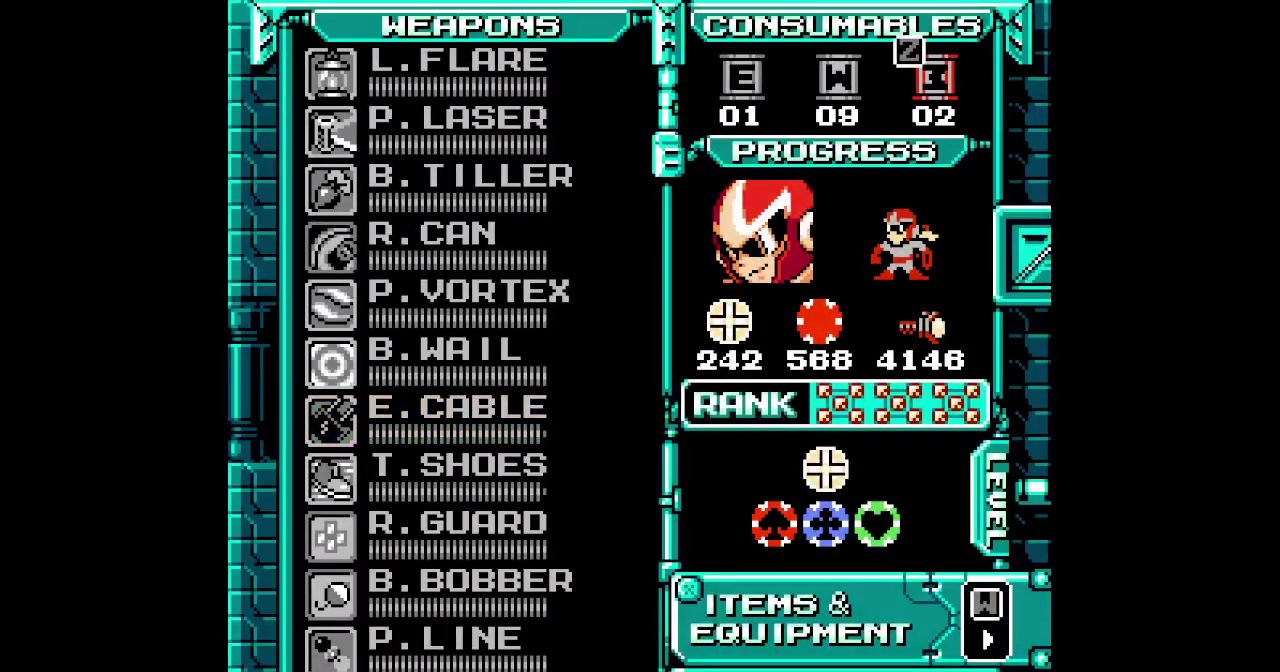
Gameplay with a controller (Nintendo layout); each line is a JSON object with the inputs held at the frame after it. "events" lists button and stick changes between this image and that frame as [ms after this image, input, new state], when the widget could be followed in between. Not read: DPAD_LEFT L3 R2 R3 SELECT.
{"buttons": [], "events": [[250, "DPAD_RIGHT", "down"], [350, "DPAD_RIGHT", "up"]]}
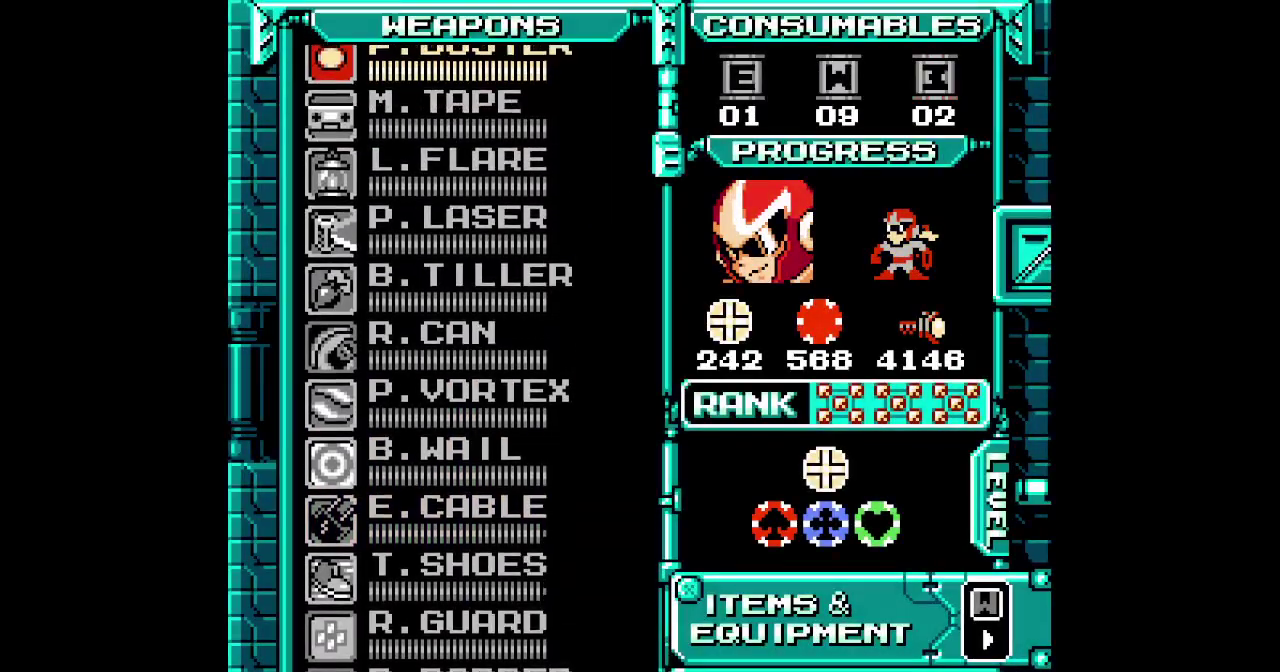
{"buttons": ["DPAD_UP"], "events": [[117, "DPAD_UP", "down"], [183, "DPAD_UP", "up"], [267, "DPAD_UP", "down"], [350, "DPAD_UP", "up"], [417, "DPAD_UP", "down"]]}
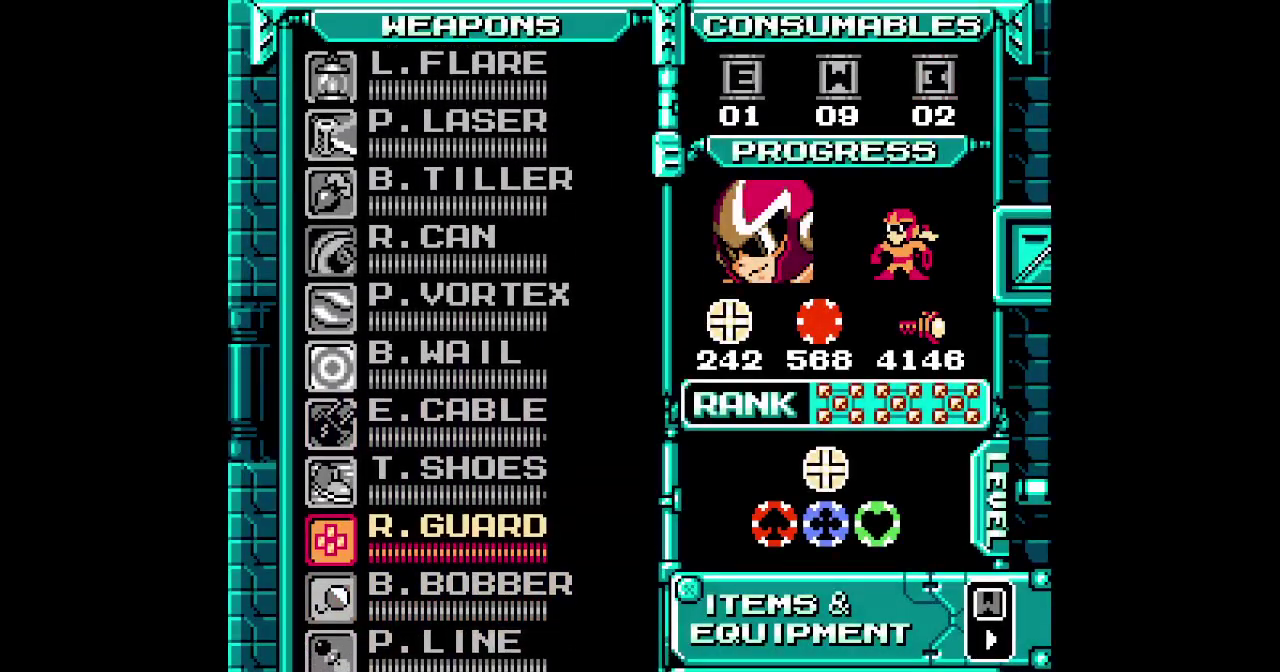
{"buttons": [], "events": [[50, "DPAD_UP", "up"], [250, "DPAD_UP", "down"], [317, "DPAD_UP", "up"]]}
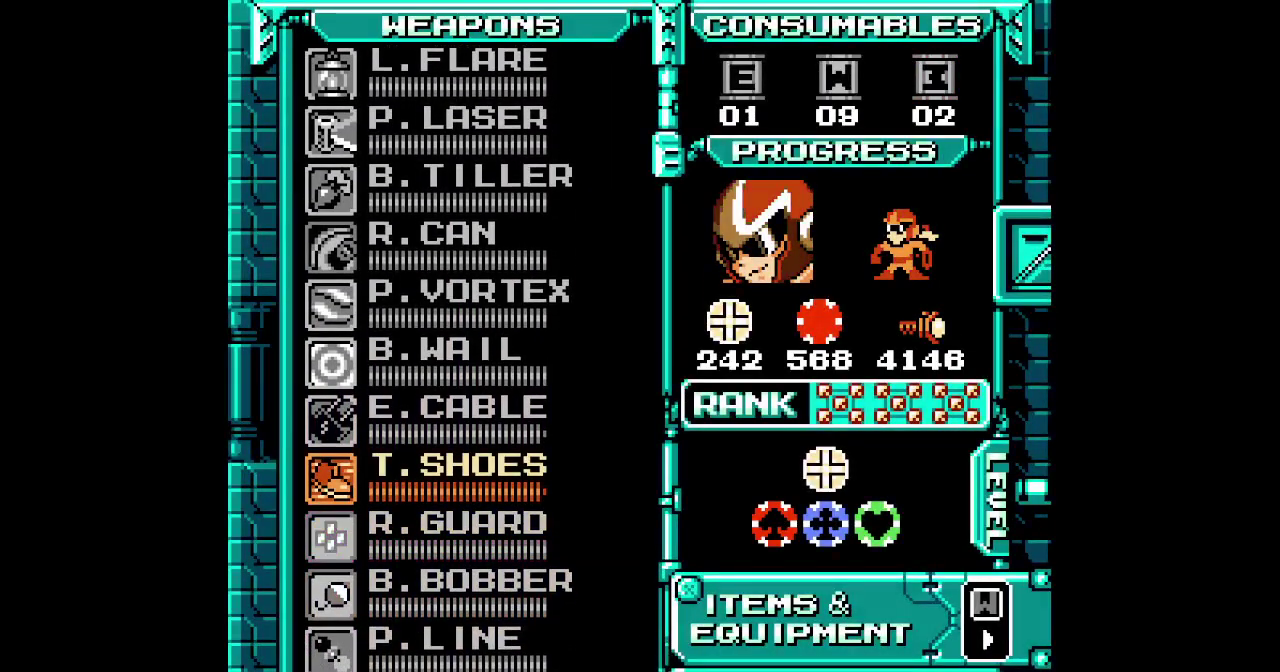
{"buttons": ["B", "Y", "DPAD_RIGHT"]}